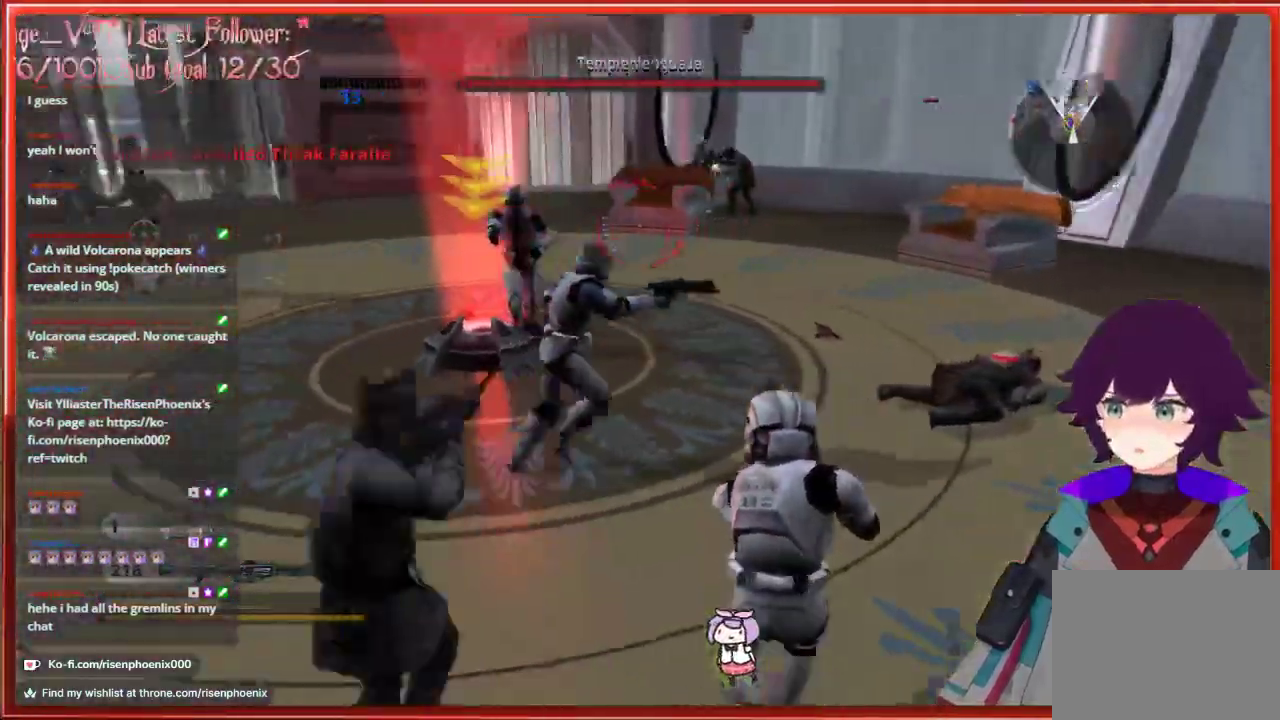
Gameplay with a controller (Xbox layout); each line is a JSON object with the inputs held at the frame after it. "events" lists button and stick changes between this image and that frame as [ms after this image, input, new state], when the widget could be followed in between.
{"buttons": [], "left_stick": "right", "right_stick": "left", "events": [[200, "left_stick", "right"], [200, "right_stick", "center"], [500, "right_stick", "left"]]}
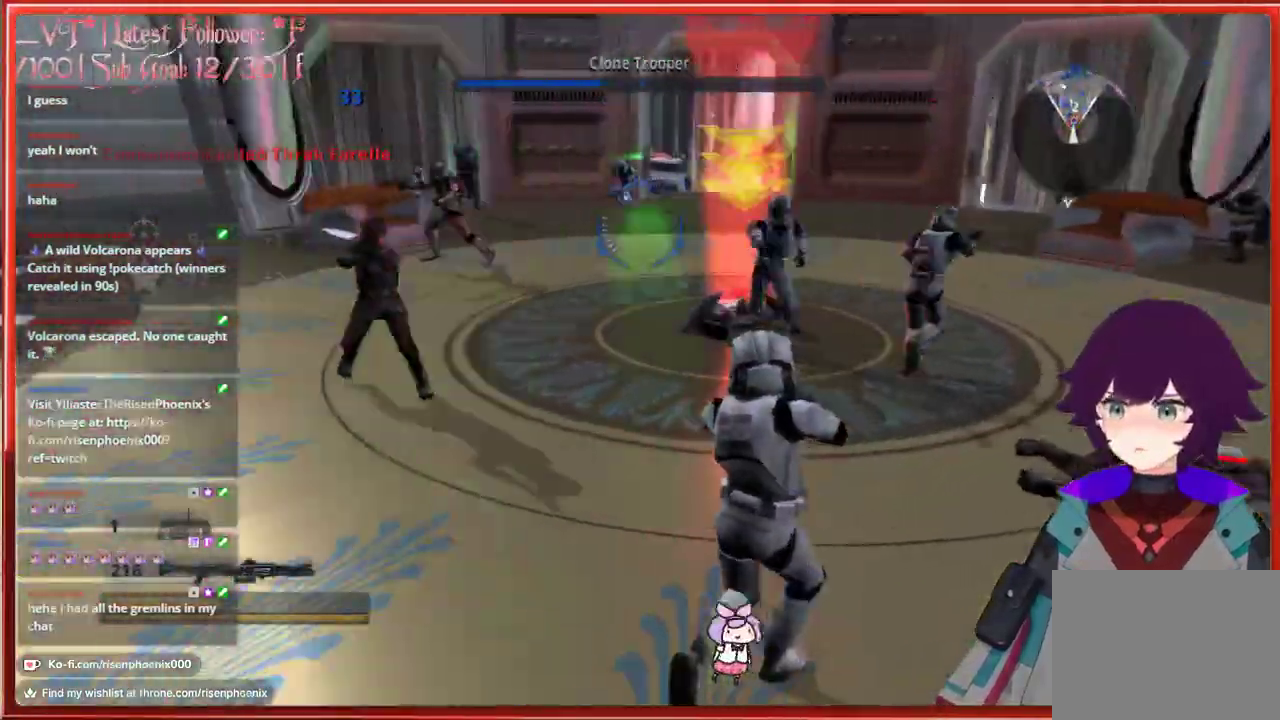
{"buttons": ["R2"], "left_stick": "down-right", "right_stick": "left", "events": [[367, "left_stick", "down-right"], [467, "R2", "down"]]}
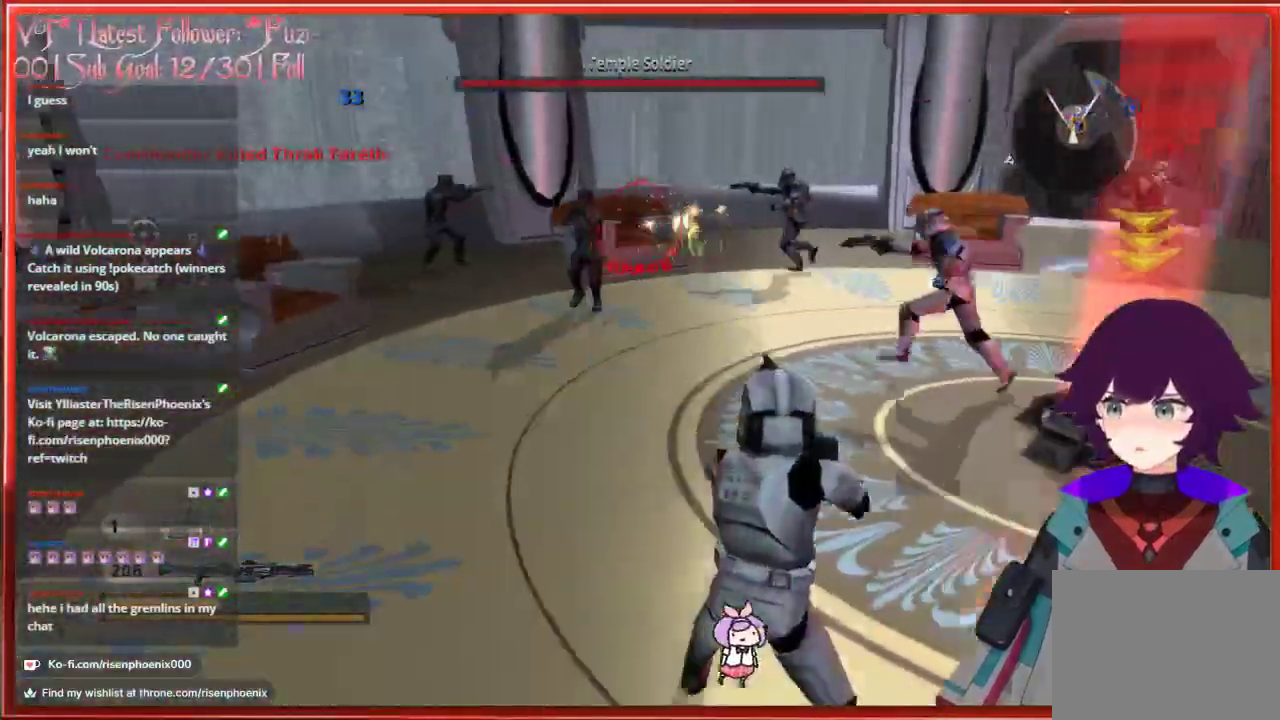
{"buttons": [], "left_stick": "down-right", "right_stick": "center", "events": [[100, "R2", "up"], [200, "right_stick", "center"]]}
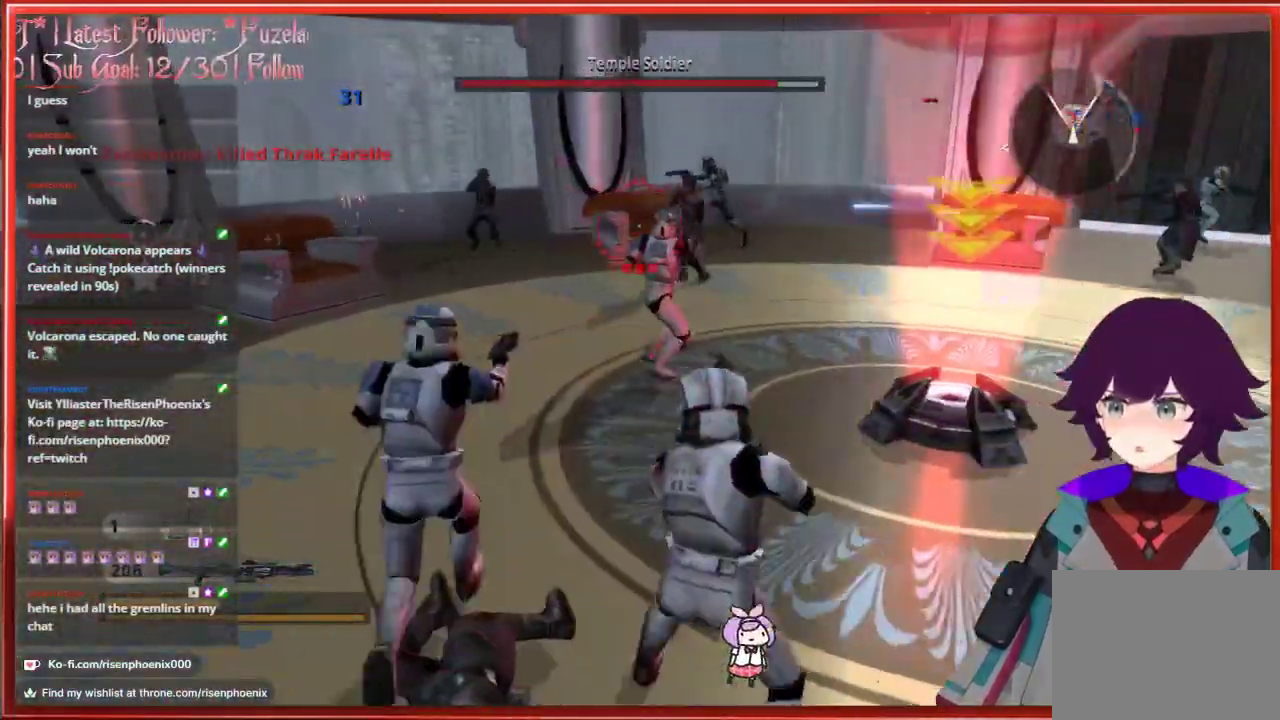
{"buttons": [], "left_stick": "up", "right_stick": "center", "events": [[83, "left_stick", "right"], [367, "left_stick", "up"]]}
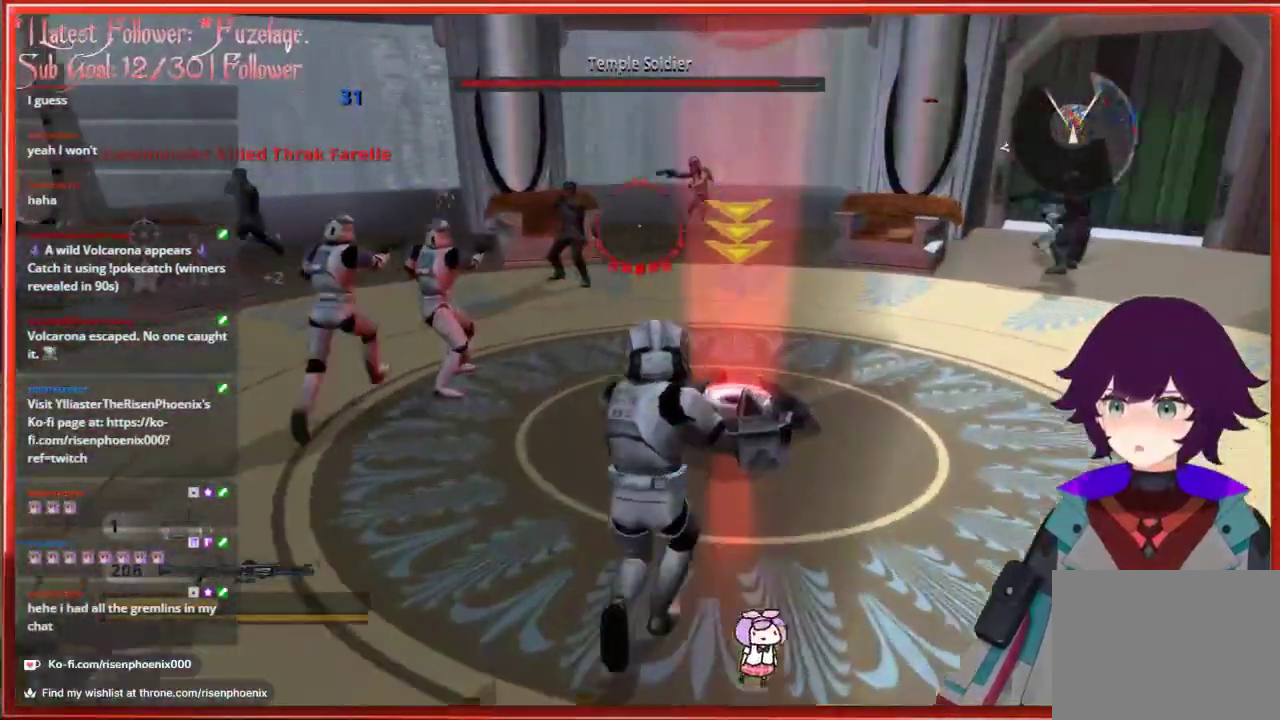
{"buttons": [], "left_stick": "down-right", "right_stick": "center", "events": [[283, "R2", "down"], [350, "left_stick", "down-right"], [417, "R2", "up"]]}
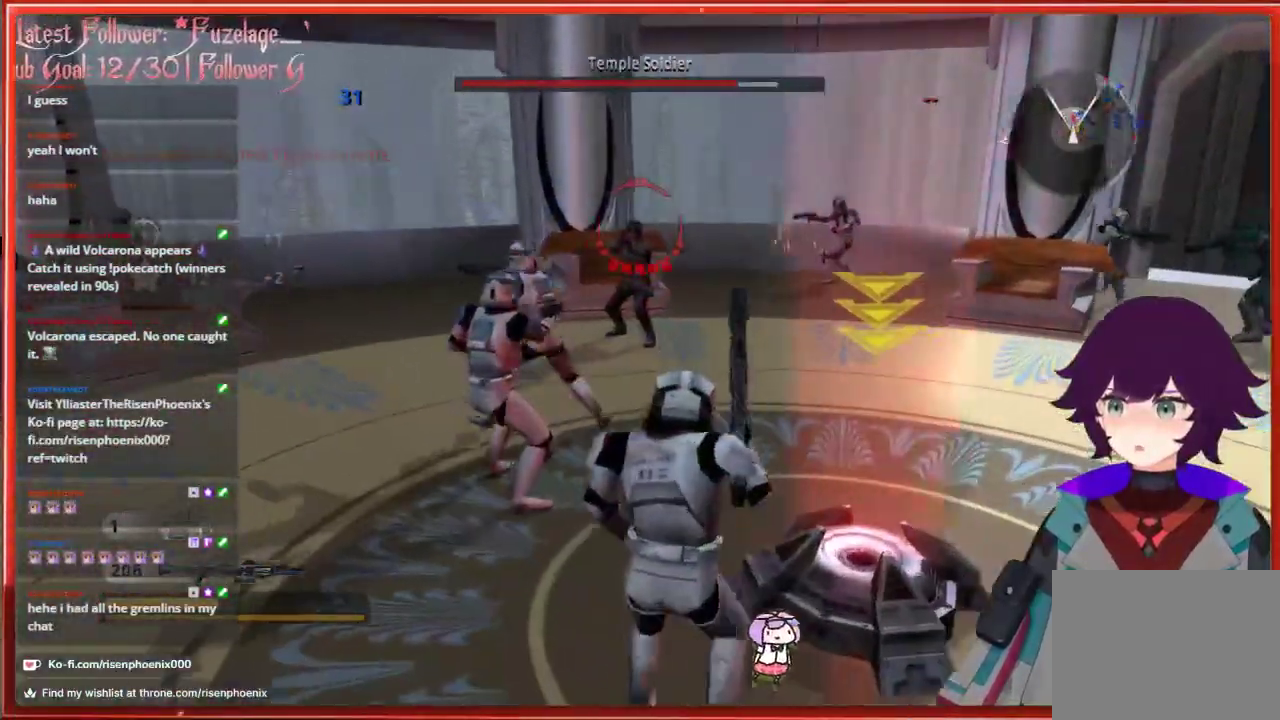
{"buttons": [], "left_stick": "down", "right_stick": "center", "events": [[83, "left_stick", "down"]]}
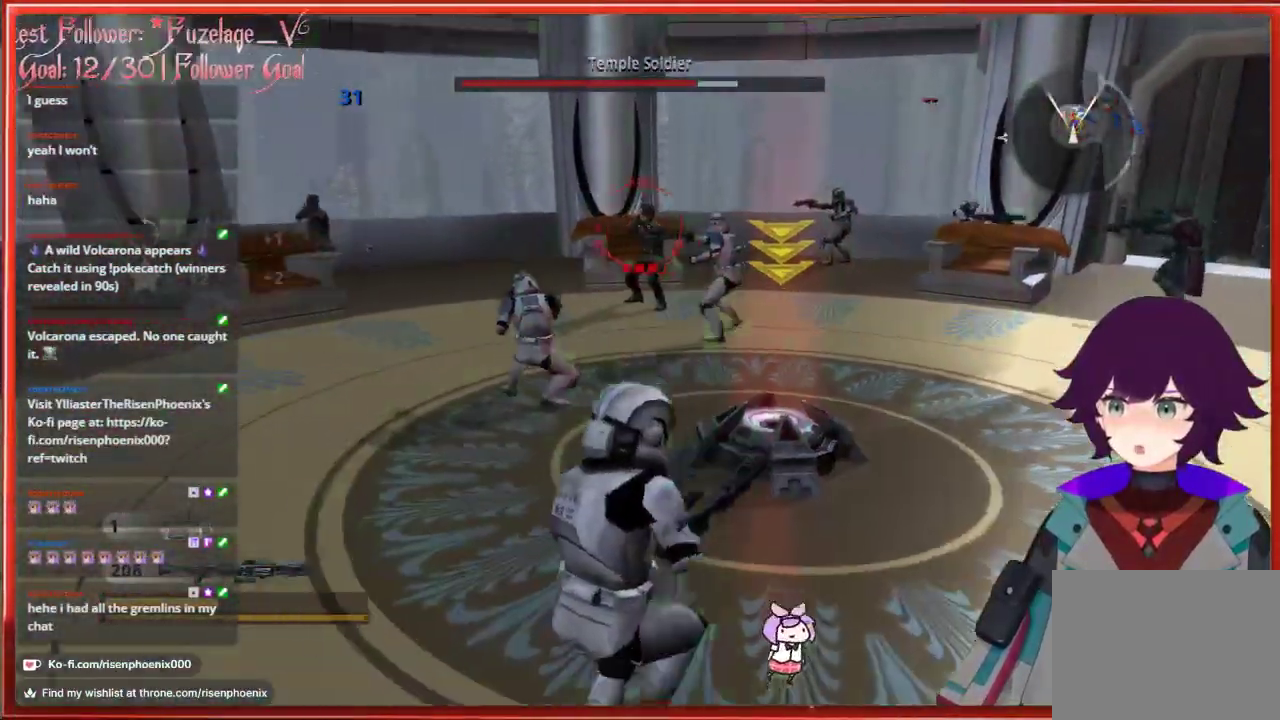
{"buttons": [], "left_stick": "up-left", "right_stick": "center", "events": [[50, "left_stick", "down-left"], [200, "right_stick", "left"], [267, "left_stick", "left"], [417, "right_stick", "center"], [433, "left_stick", "up-left"]]}
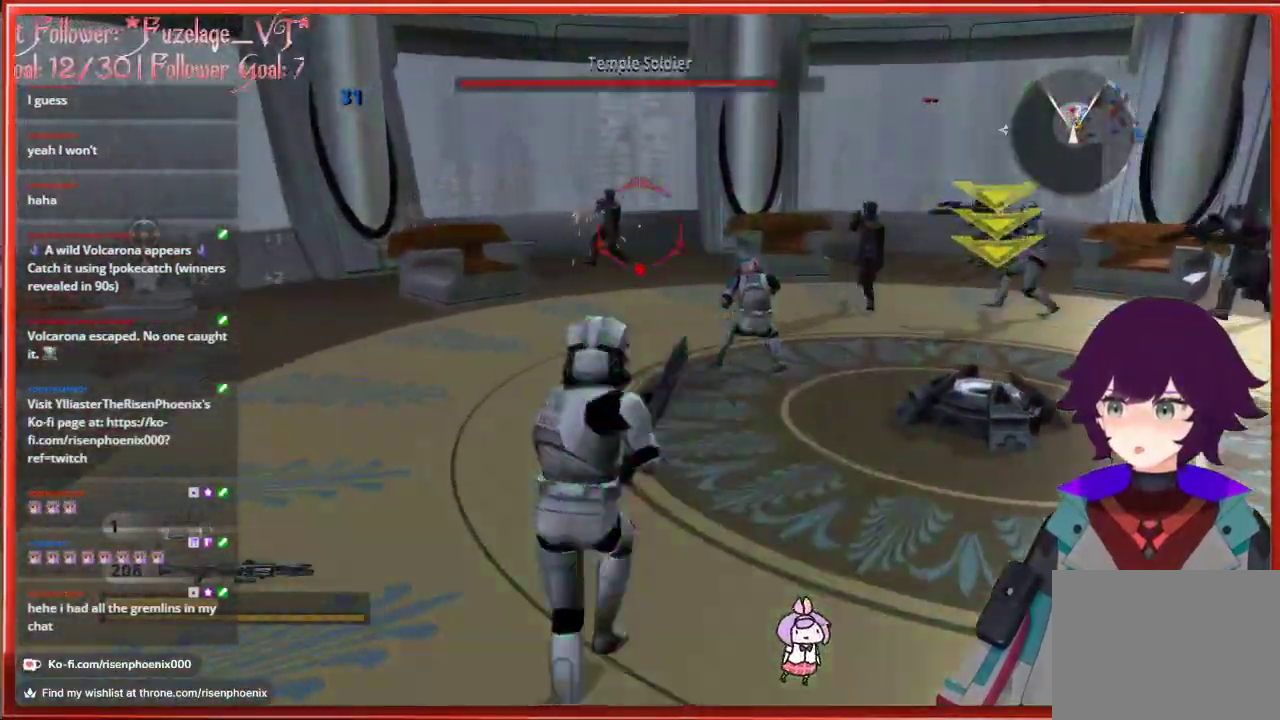
{"buttons": [], "left_stick": "up", "right_stick": "right", "events": [[183, "left_stick", "up"], [283, "R2", "down"], [283, "right_stick", "right"], [433, "R2", "up"]]}
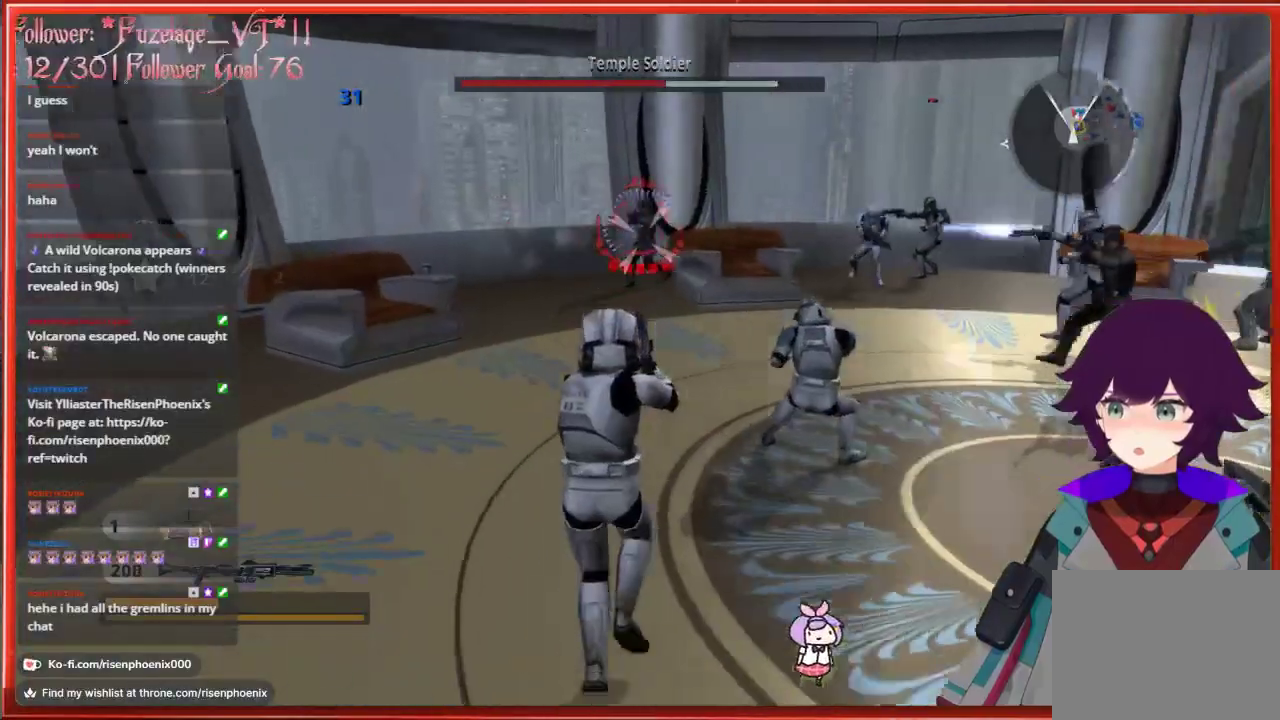
{"buttons": [], "left_stick": "up-left", "right_stick": "right", "events": [[183, "left_stick", "up-left"]]}
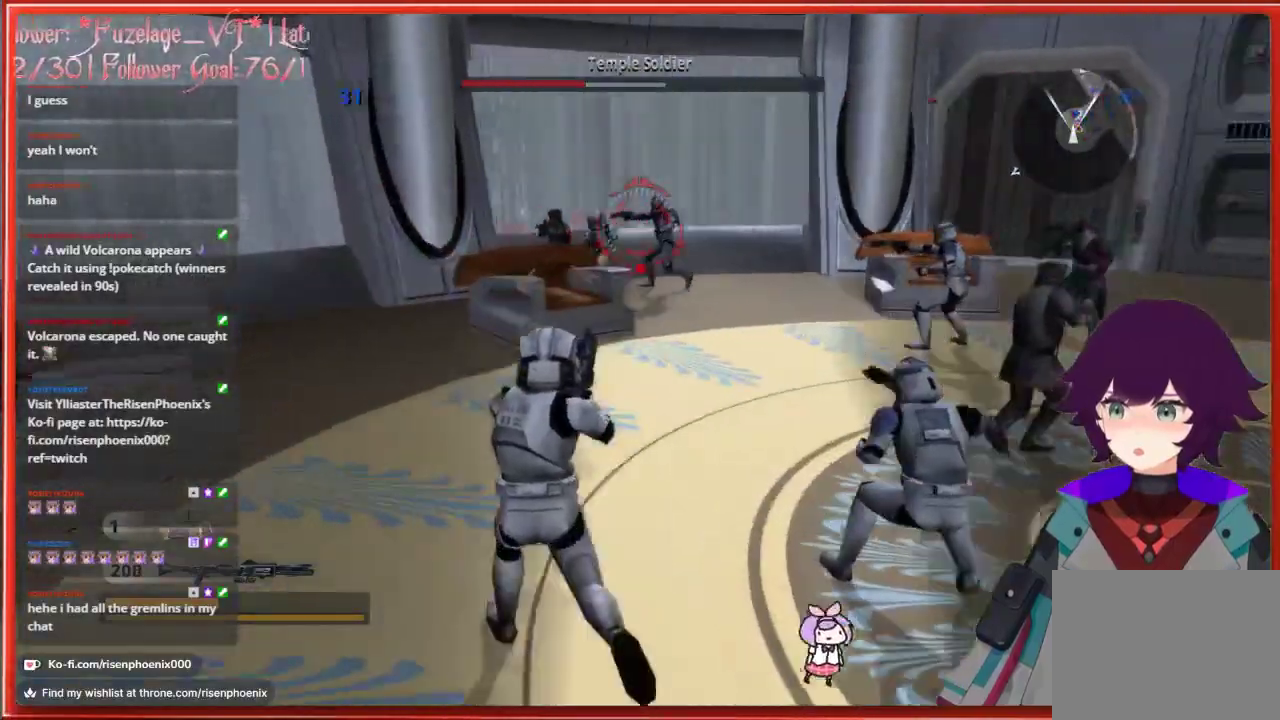
{"buttons": [], "left_stick": "up-left", "right_stick": "center", "events": [[217, "right_stick", "center"]]}
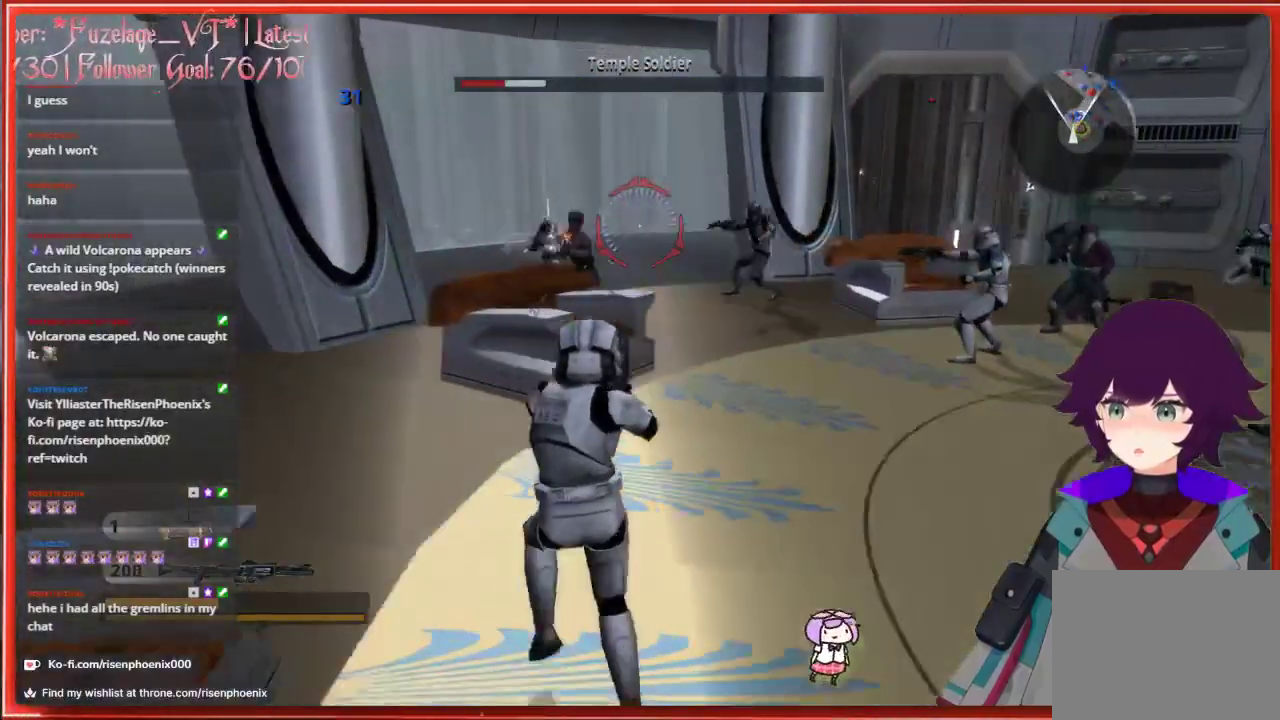
{"buttons": [], "left_stick": "down-right", "right_stick": "down-right", "events": [[133, "R2", "down"], [250, "R2", "up"], [267, "right_stick", "down-right"], [283, "left_stick", "right"], [333, "left_stick", "down-right"]]}
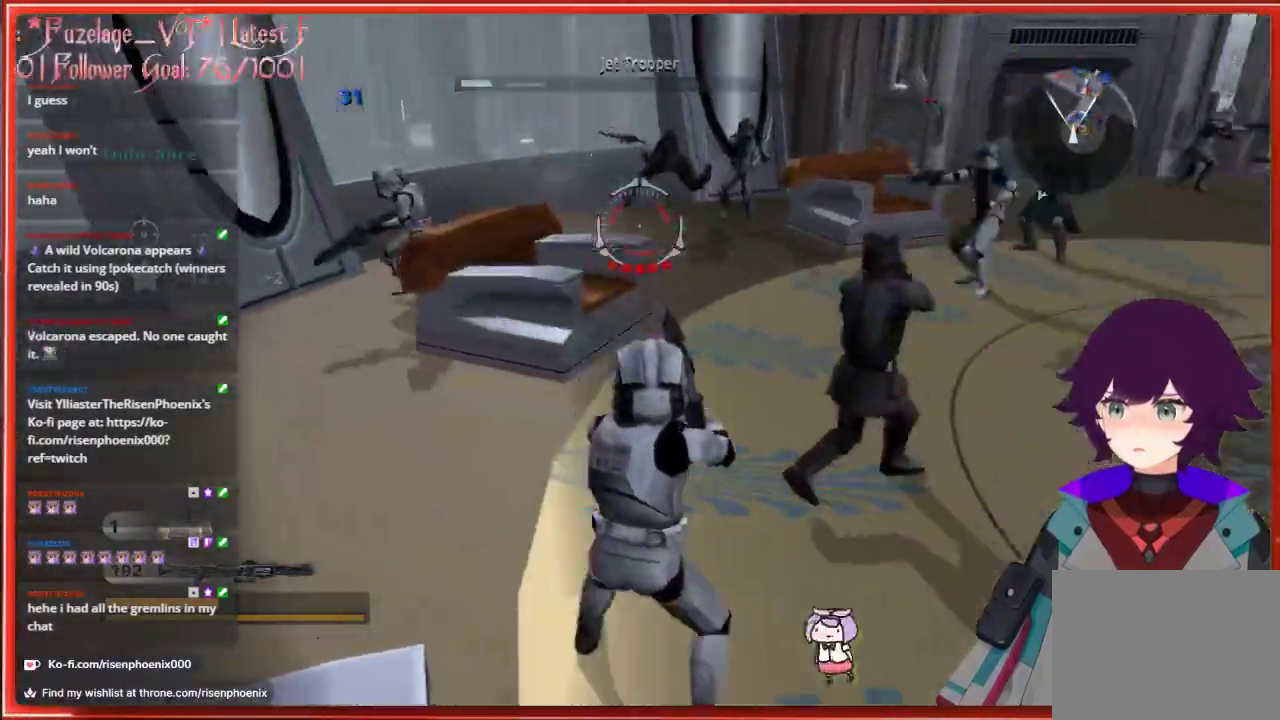
{"buttons": [], "left_stick": "down-right", "right_stick": "center", "events": [[267, "right_stick", "center"]]}
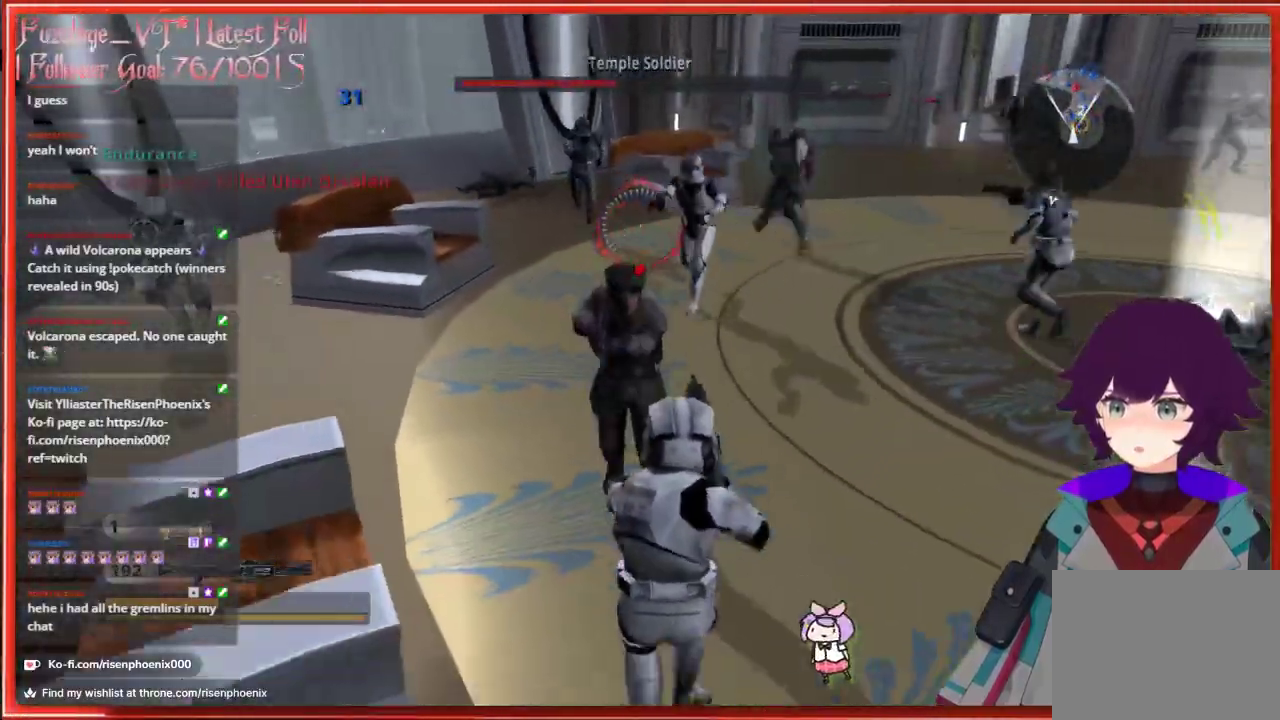
{"buttons": [], "left_stick": "down", "right_stick": "down", "events": [[17, "left_stick", "down"], [167, "right_stick", "down"], [300, "R2", "down"], [433, "R2", "up"]]}
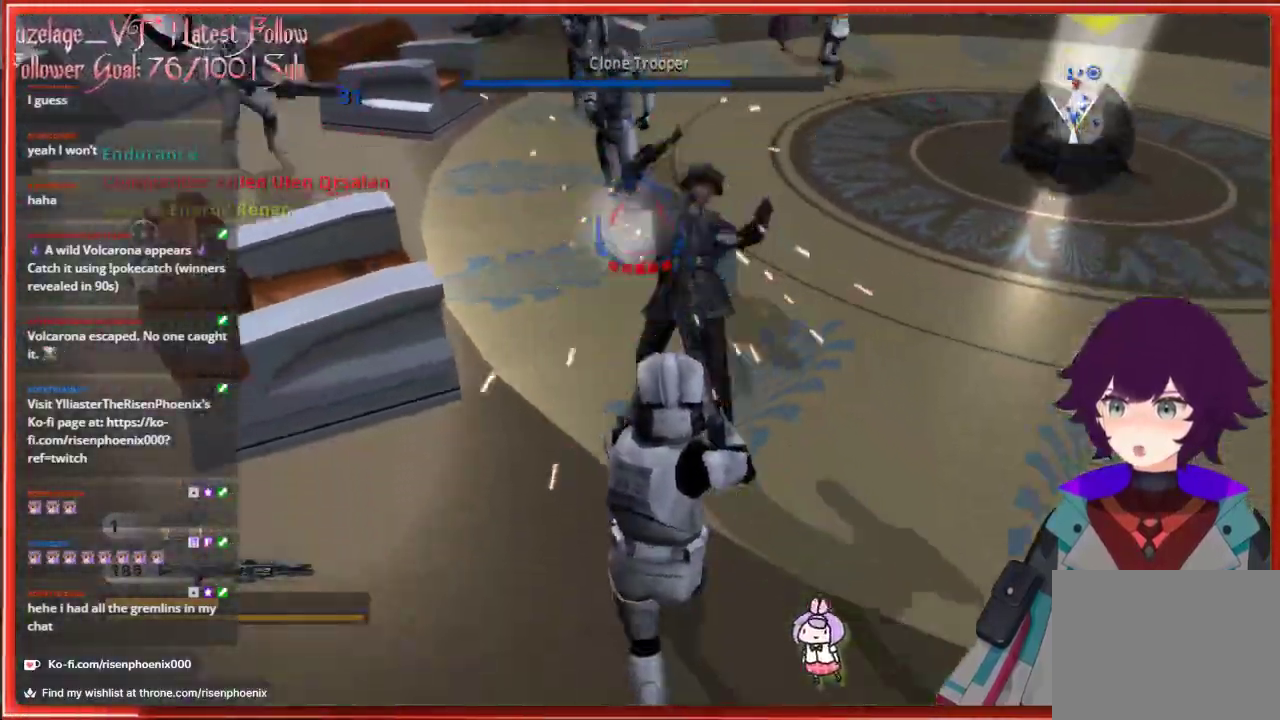
{"buttons": [], "left_stick": "up-right", "right_stick": "up", "events": [[50, "right_stick", "down-right"], [250, "right_stick", "up-right"], [283, "left_stick", "up-right"], [300, "right_stick", "up"]]}
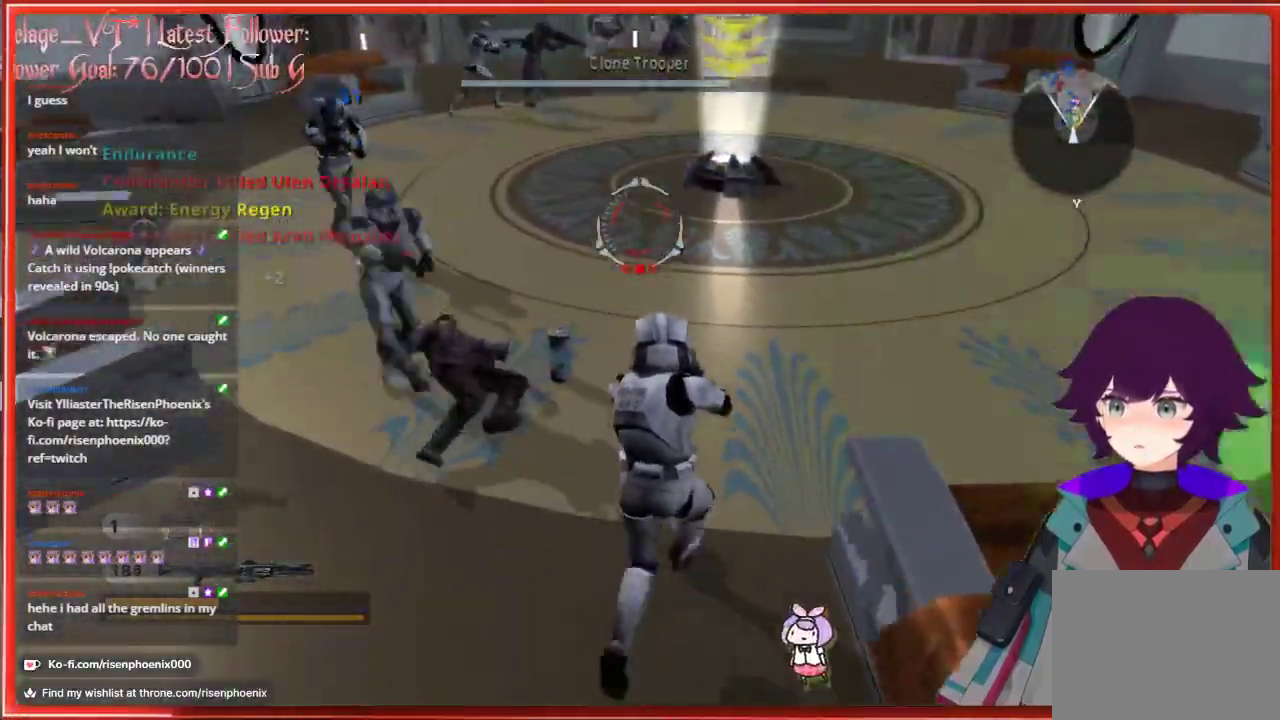
{"buttons": [], "left_stick": "center", "right_stick": "center", "events": [[83, "right_stick", "center"], [267, "X", "down"], [333, "left_stick", "center"], [367, "X", "up"]]}
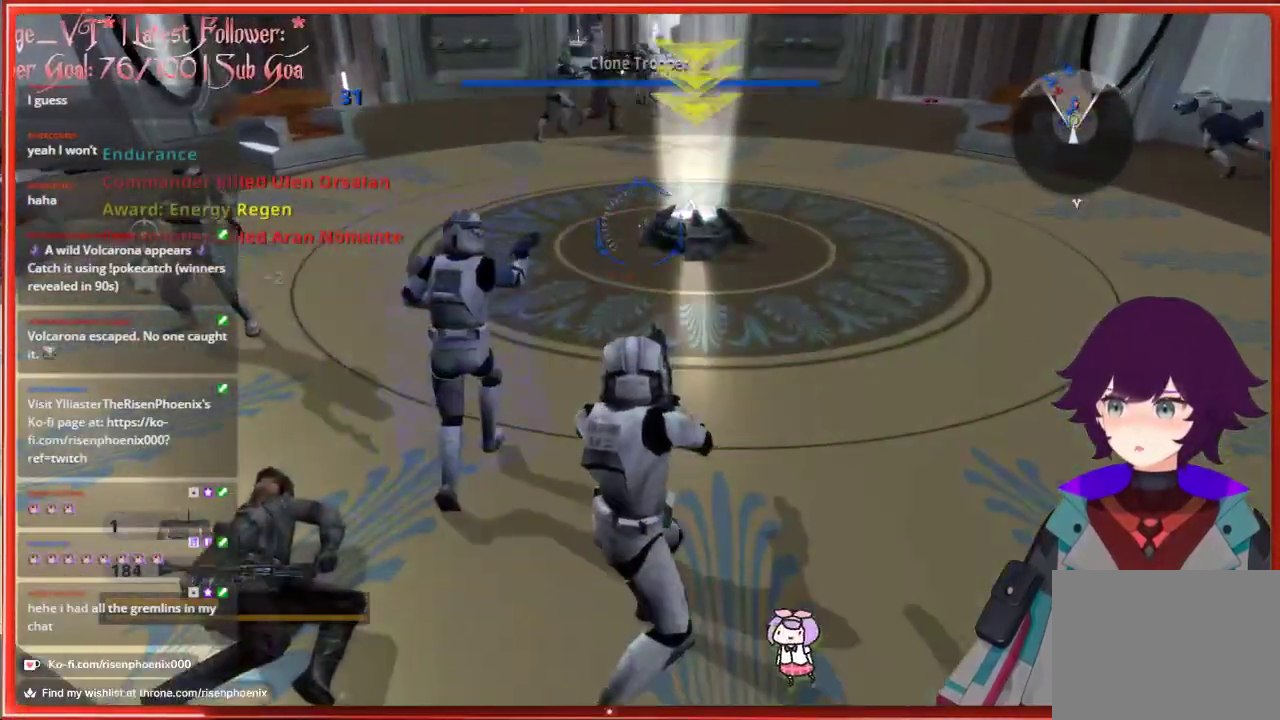
{"buttons": [], "left_stick": "center", "right_stick": "down-right", "events": [[150, "right_stick", "down"], [483, "right_stick", "down-right"]]}
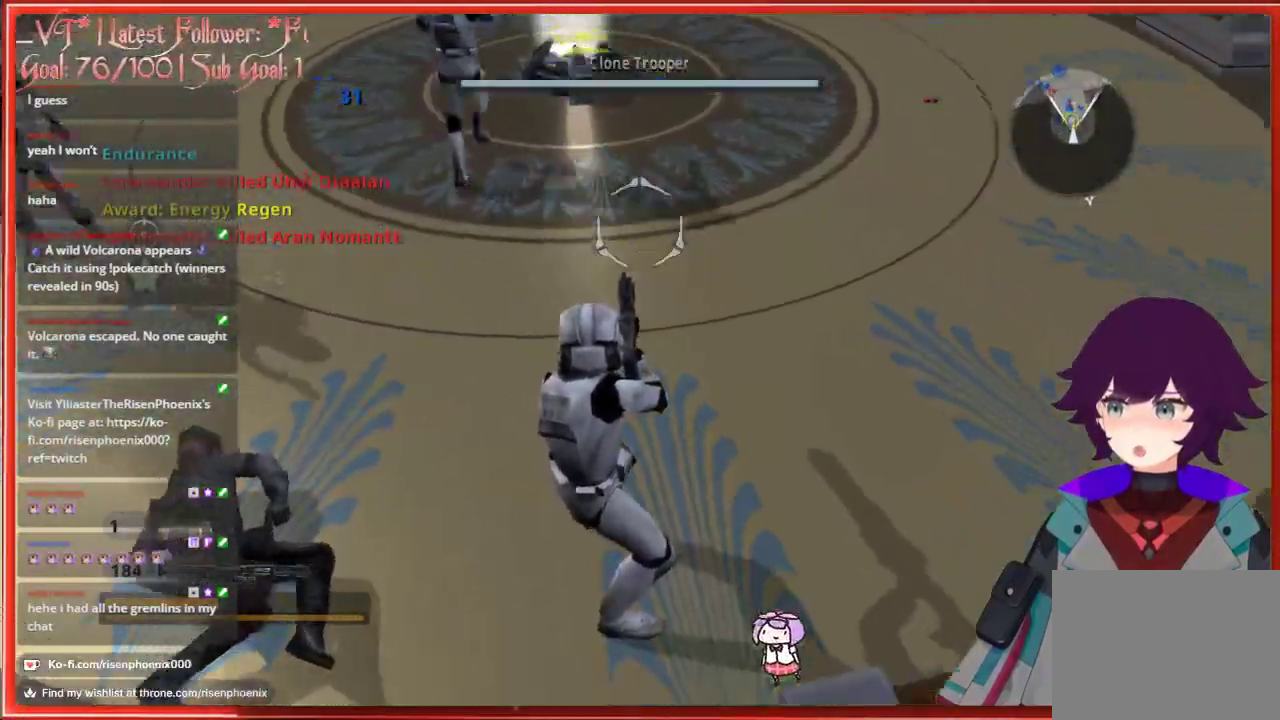
{"buttons": [], "left_stick": "center", "right_stick": "up-right", "events": [[83, "right_stick", "right"], [200, "right_stick", "up-right"]]}
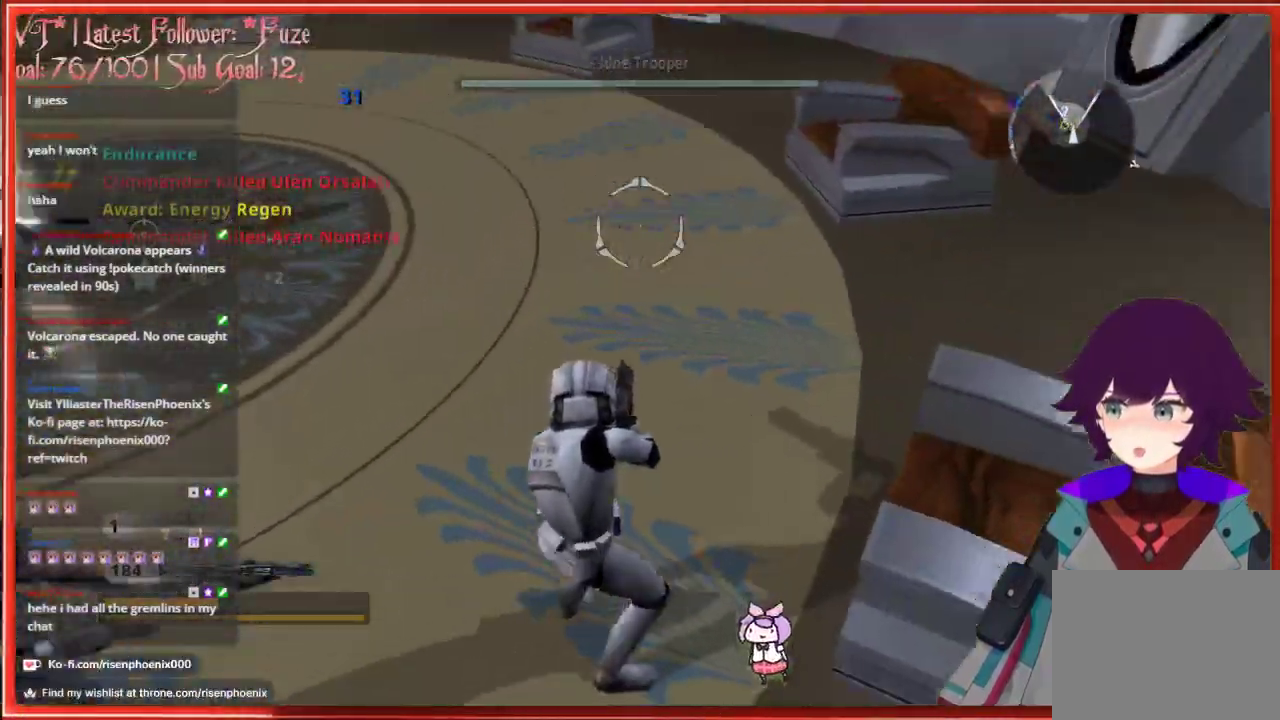
{"buttons": [], "left_stick": "up", "right_stick": "down", "events": [[33, "L1", "down"], [33, "right_stick", "center"], [117, "L1", "up"], [317, "L2", "down"], [367, "left_stick", "up"], [367, "right_stick", "down"], [417, "L2", "up"]]}
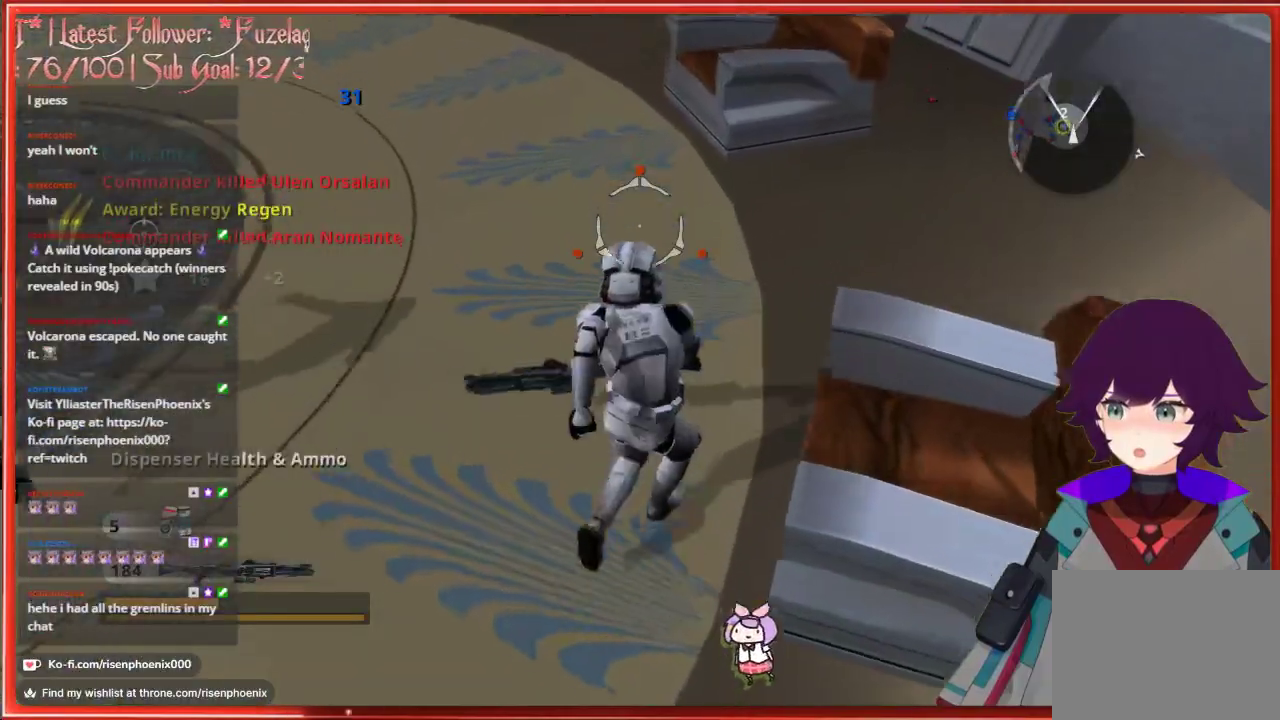
{"buttons": [], "left_stick": "up", "right_stick": "center", "events": [[117, "left_stick", "center"], [133, "right_stick", "center"], [450, "left_stick", "up"]]}
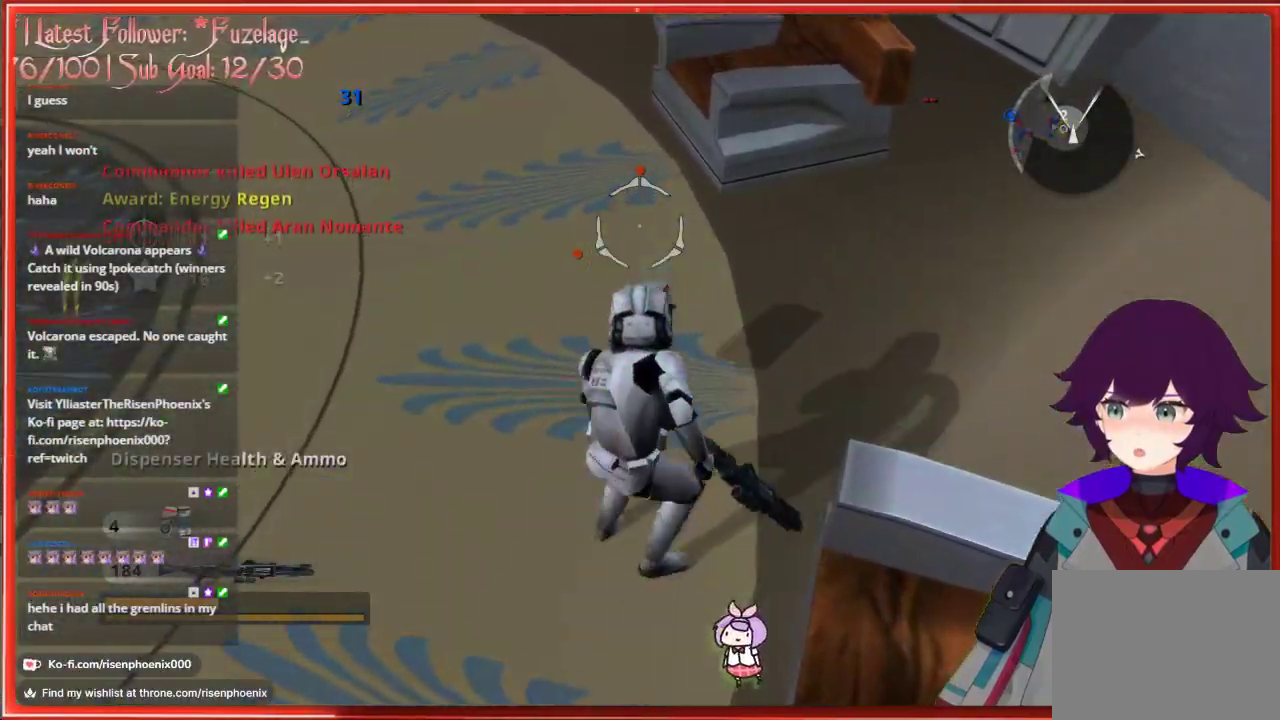
{"buttons": [], "left_stick": "up-left", "right_stick": "up-left", "events": [[183, "right_stick", "up"], [333, "right_stick", "up-left"], [383, "left_stick", "up-left"]]}
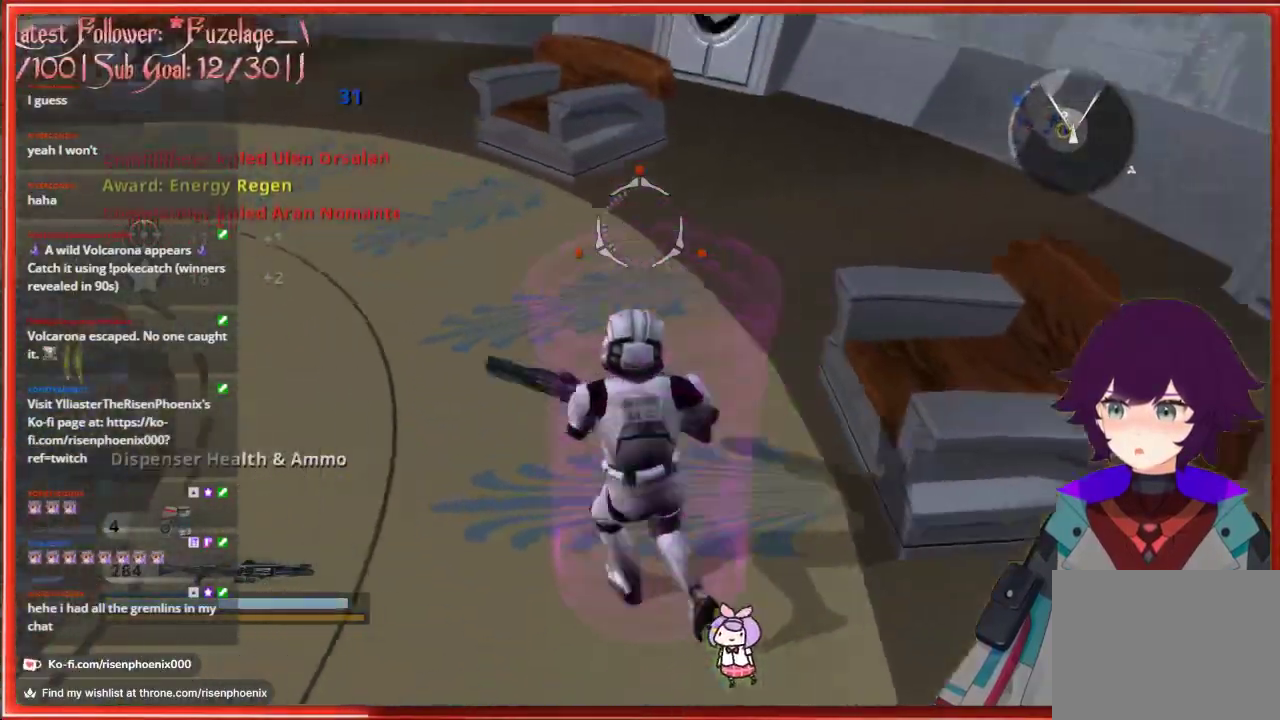
{"buttons": [], "left_stick": "left", "right_stick": "up-left", "events": [[67, "left_stick", "down-left"], [483, "left_stick", "left"]]}
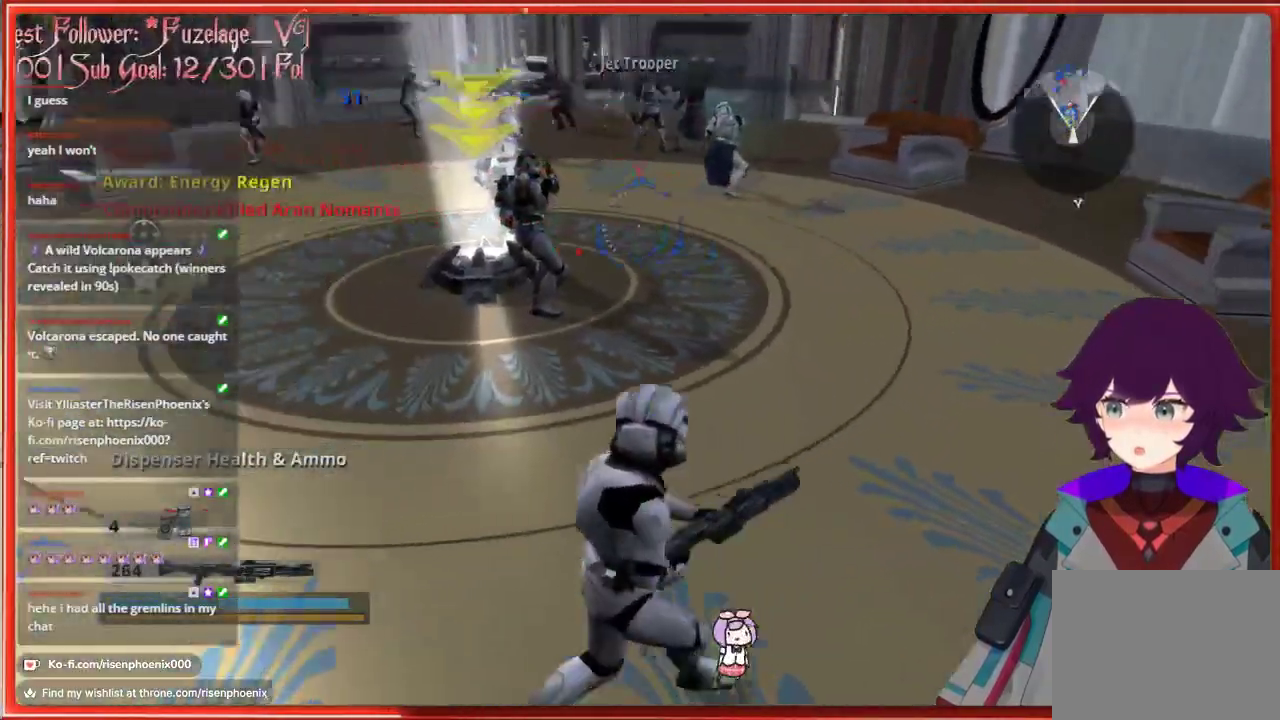
{"buttons": [], "left_stick": "up", "right_stick": "center", "events": [[50, "left_stick", "up-left"], [50, "right_stick", "up"], [150, "left_stick", "up"], [200, "right_stick", "center"]]}
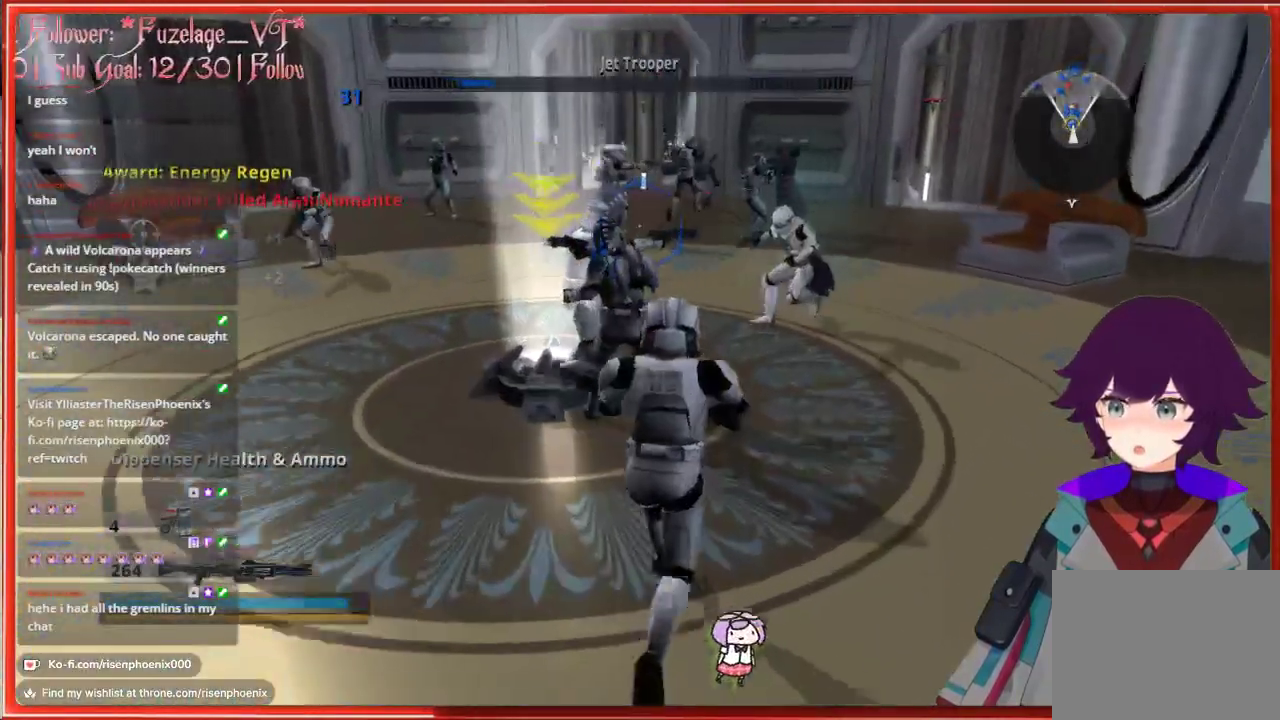
{"buttons": [], "left_stick": "up-right", "right_stick": "up", "events": [[33, "left_stick", "up-right"], [267, "right_stick", "up"]]}
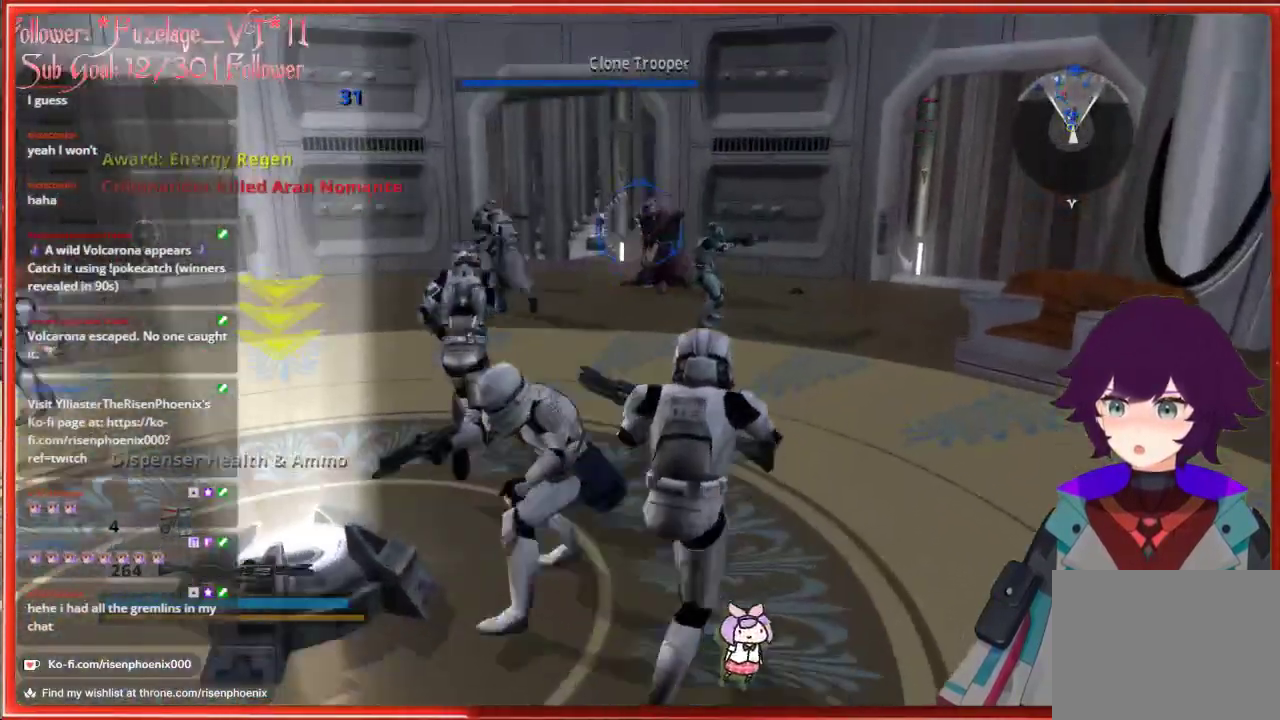
{"buttons": [], "left_stick": "center", "right_stick": "center", "events": [[17, "right_stick", "center"], [383, "left_stick", "center"]]}
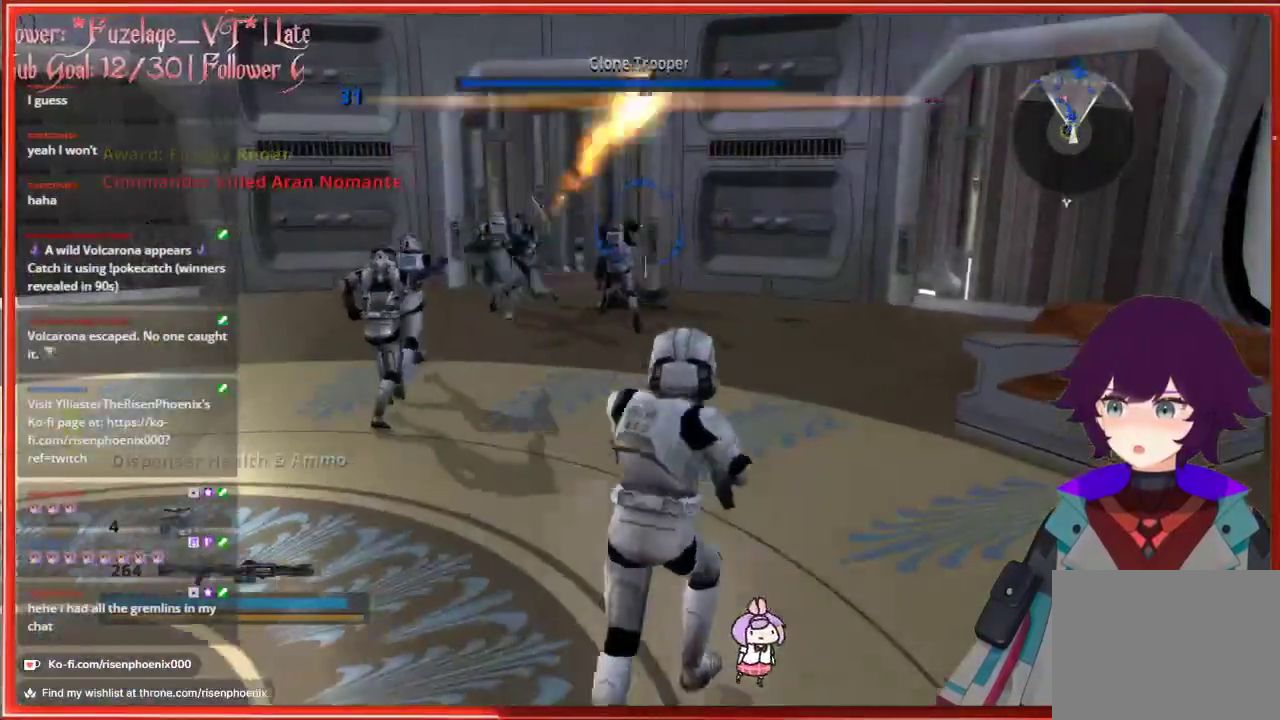
{"buttons": [], "left_stick": "left", "right_stick": "center", "events": [[17, "left_stick", "down"], [67, "X", "down"], [167, "X", "up"], [383, "left_stick", "left"]]}
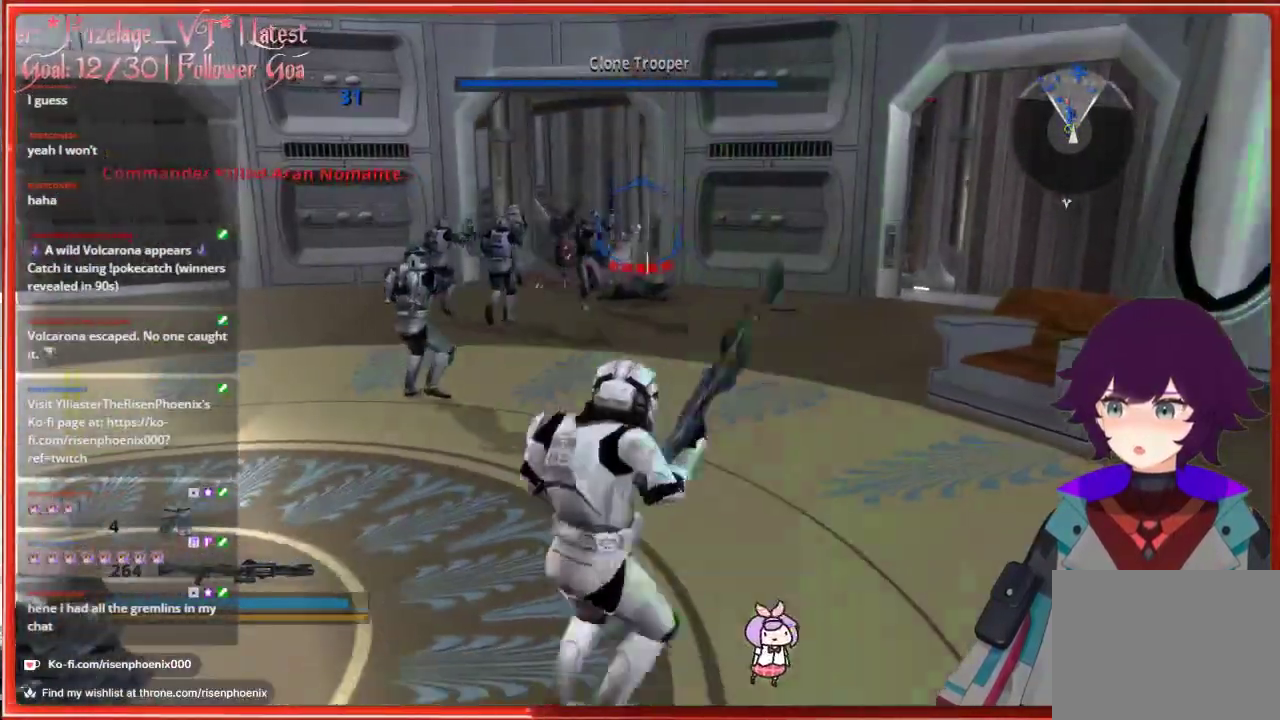
{"buttons": [], "left_stick": "center", "right_stick": "center", "events": [[183, "left_stick", "center"]]}
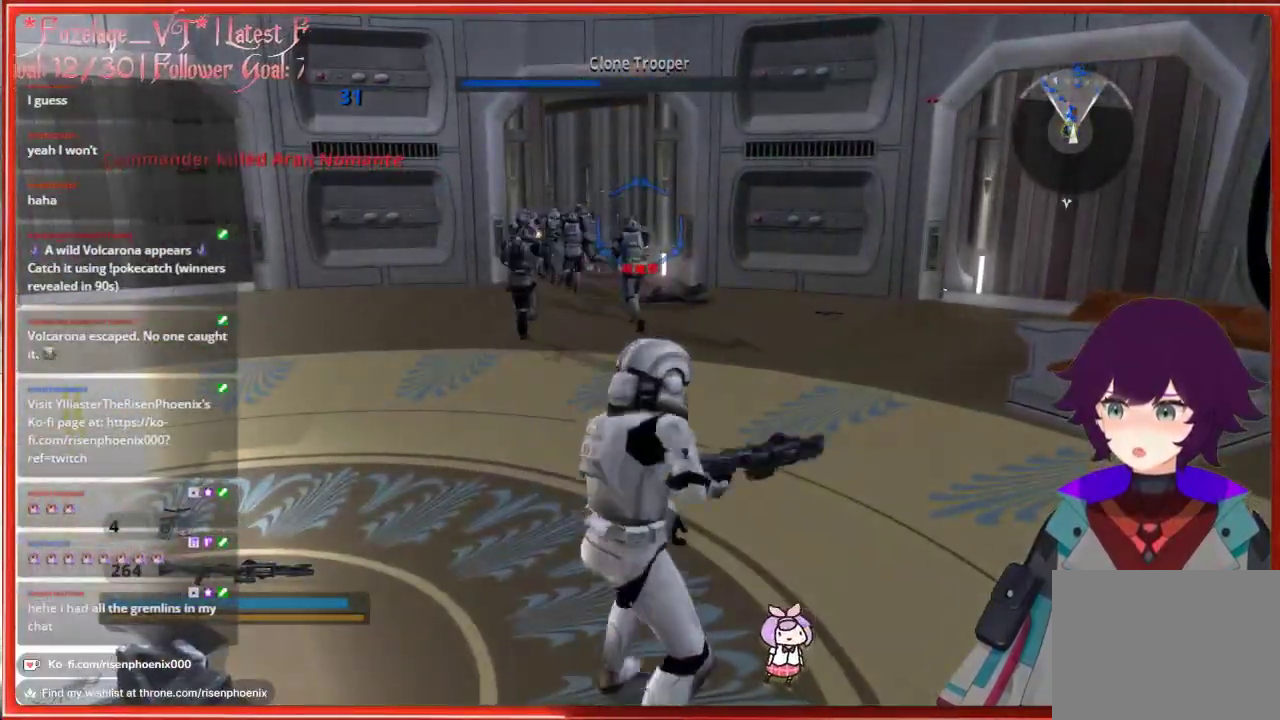
{"buttons": [], "left_stick": "center", "right_stick": "center", "events": []}
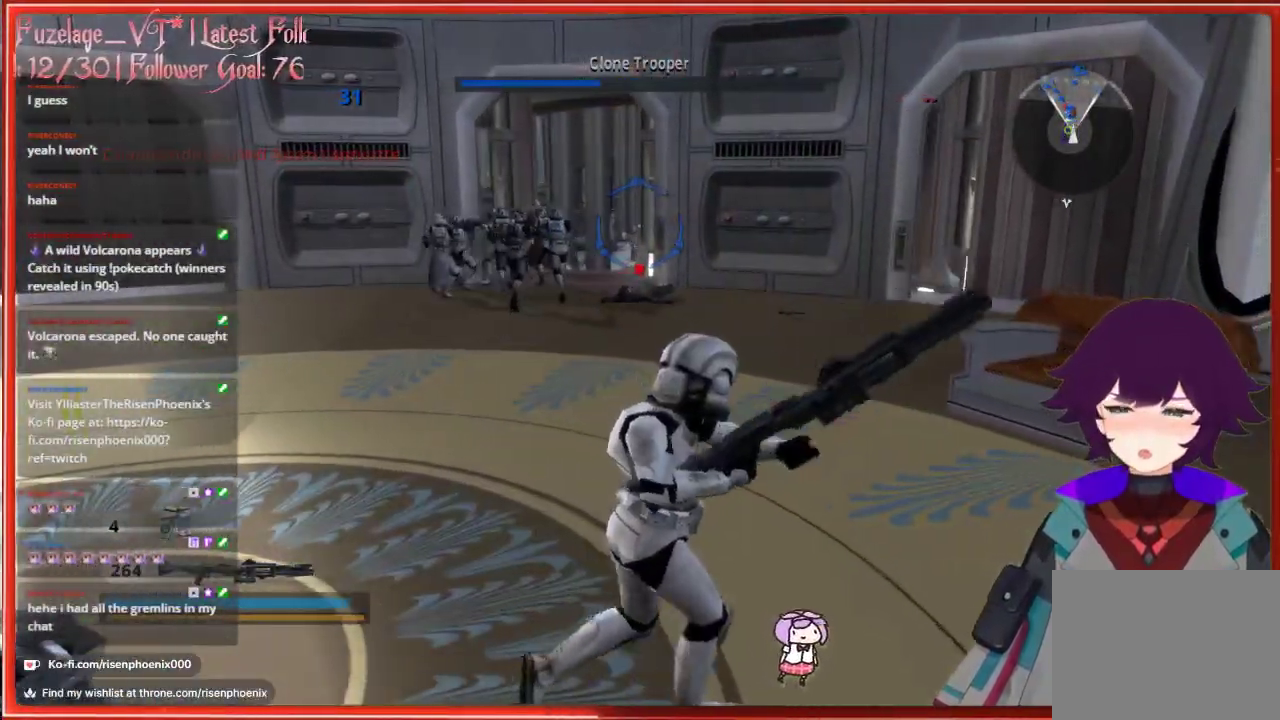
{"buttons": [], "left_stick": "center", "right_stick": "left", "events": [[450, "right_stick", "left"]]}
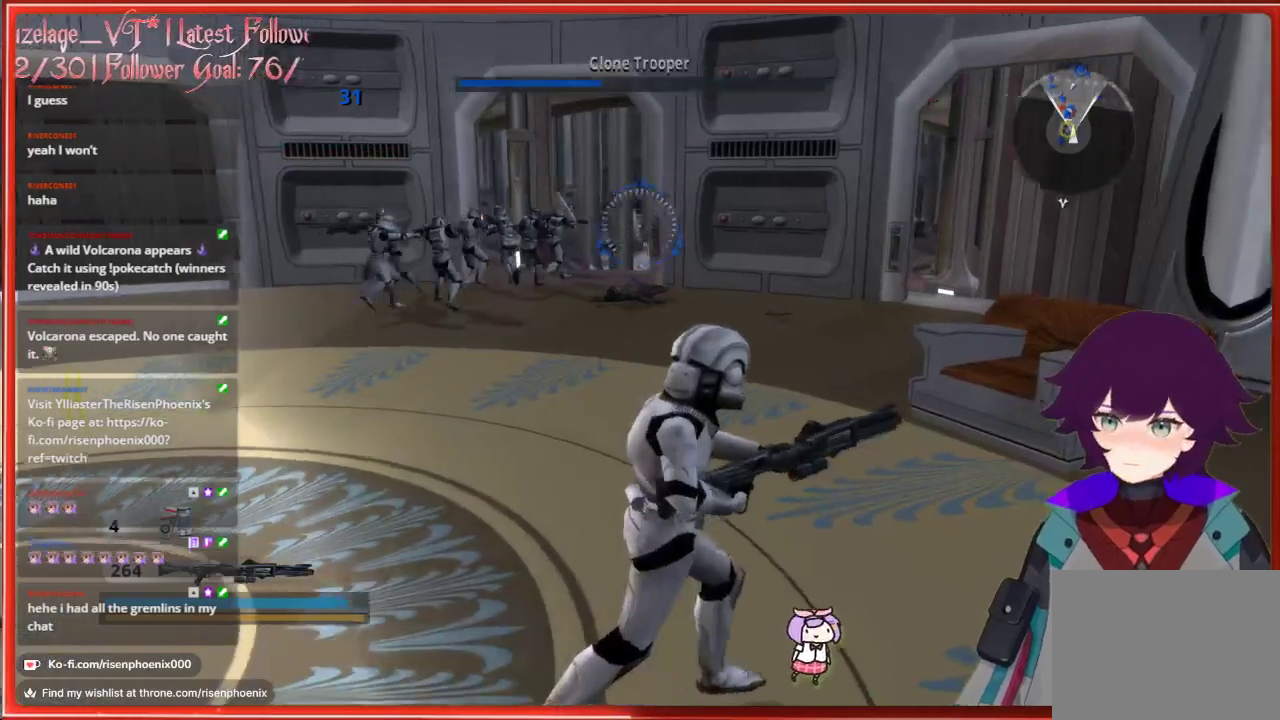
{"buttons": [], "left_stick": "center", "right_stick": "center", "events": [[67, "right_stick", "center"]]}